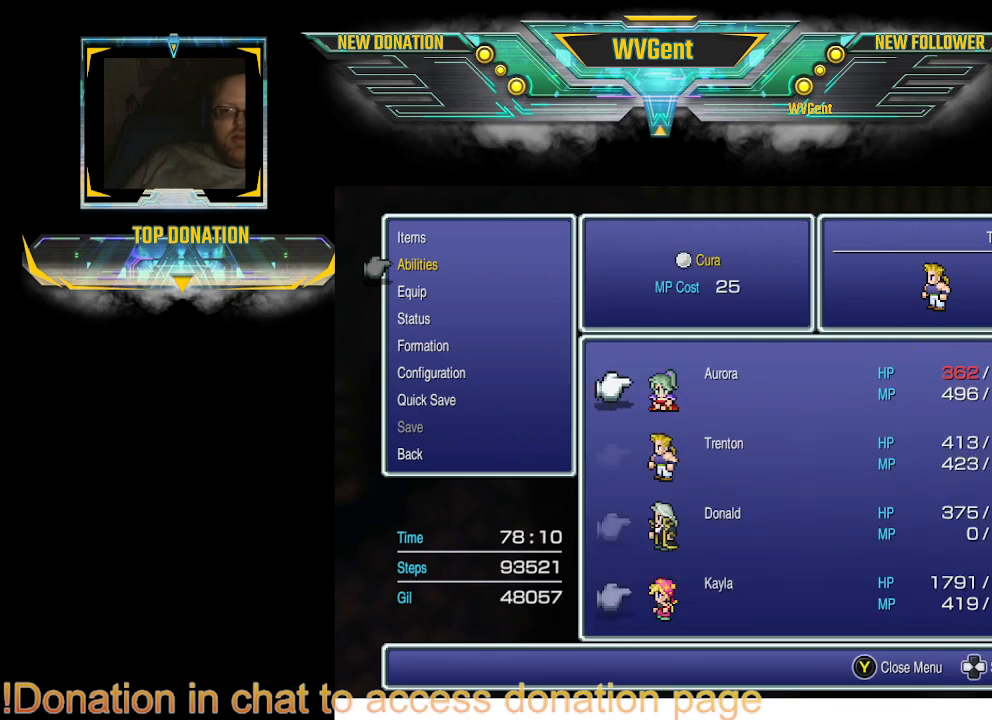
Gameplay with a controller (PlayStation layout); each line is a JSON object with the inputs held at the frame after it. "events" lists button and stick changes between this image and that frame as [ms after this image, input, new state], when the widget could be followed in between. Not read: L1 L3 R3.
{"buttons": [], "left_stick": "center", "right_stick": "center", "events": [[233, "CROSS", "down"], [333, "CROSS", "up"], [467, "CROSS", "down"], [500, "CROSS", "up"]]}
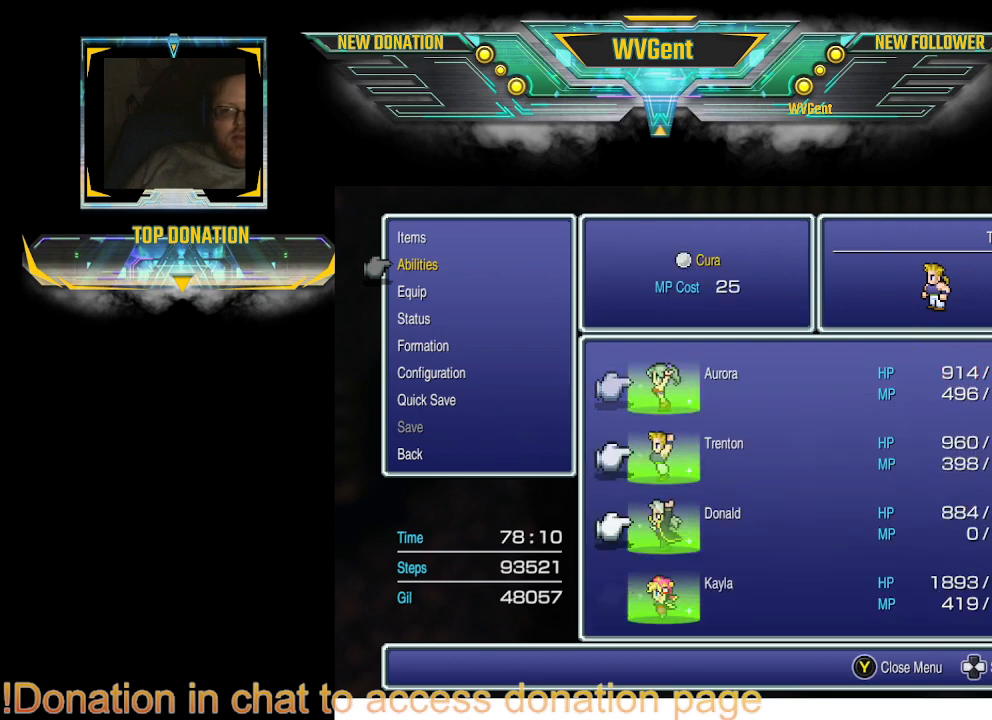
{"buttons": ["CROSS"], "left_stick": "center", "right_stick": "center", "events": [[167, "CROSS", "down"], [233, "CROSS", "up"], [367, "CROSS", "down"], [467, "CROSS", "up"], [500, "CROSS", "down"]]}
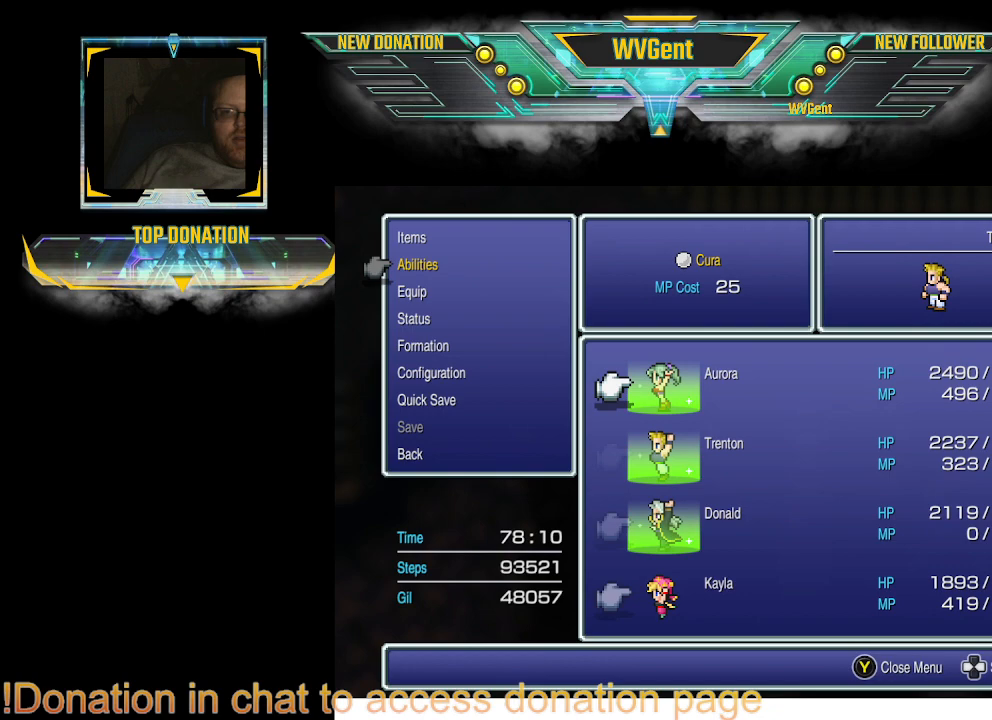
{"buttons": ["CROSS"], "left_stick": "center", "right_stick": "center", "events": [[167, "CROSS", "up"], [267, "CROSS", "down"], [433, "CROSS", "up"], [500, "CROSS", "down"]]}
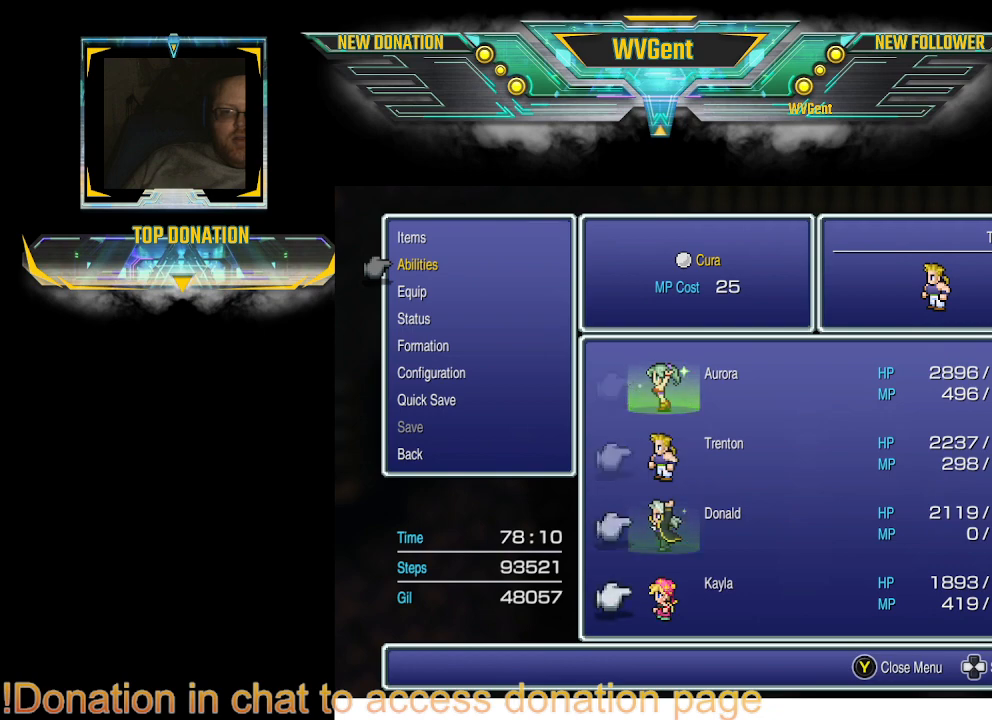
{"buttons": [], "left_stick": "center", "right_stick": "center", "events": [[67, "CROSS", "up"], [333, "CIRCLE", "down"], [433, "CIRCLE", "up"]]}
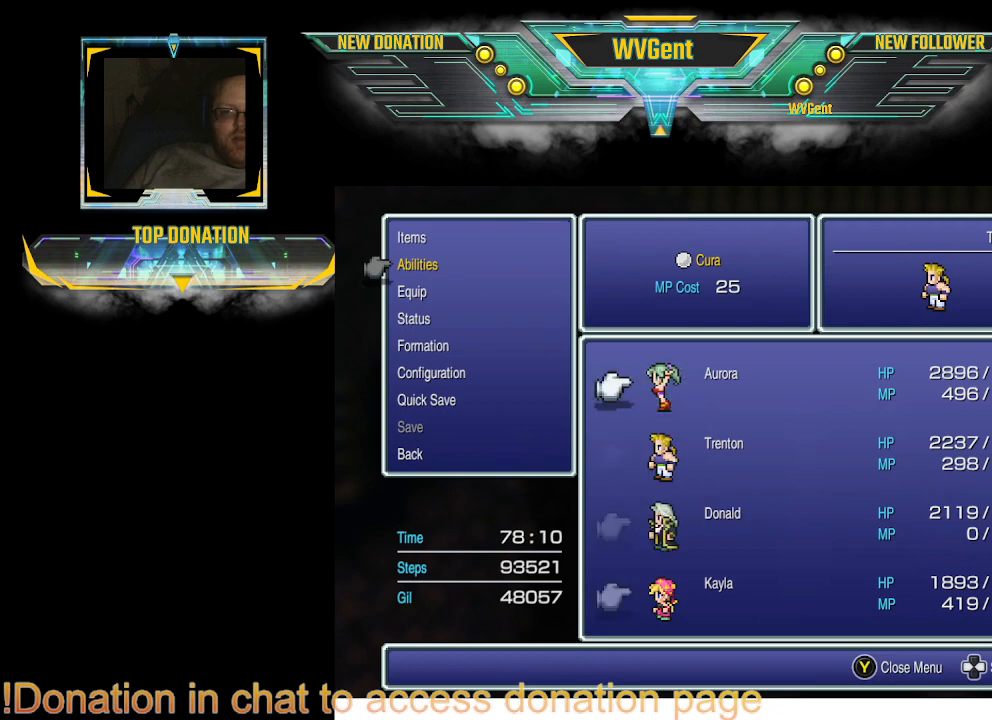
{"buttons": [], "left_stick": "center", "right_stick": "center", "events": [[133, "CIRCLE", "down"], [167, "CIRCLE", "up"], [333, "CIRCLE", "down"], [433, "CIRCLE", "up"]]}
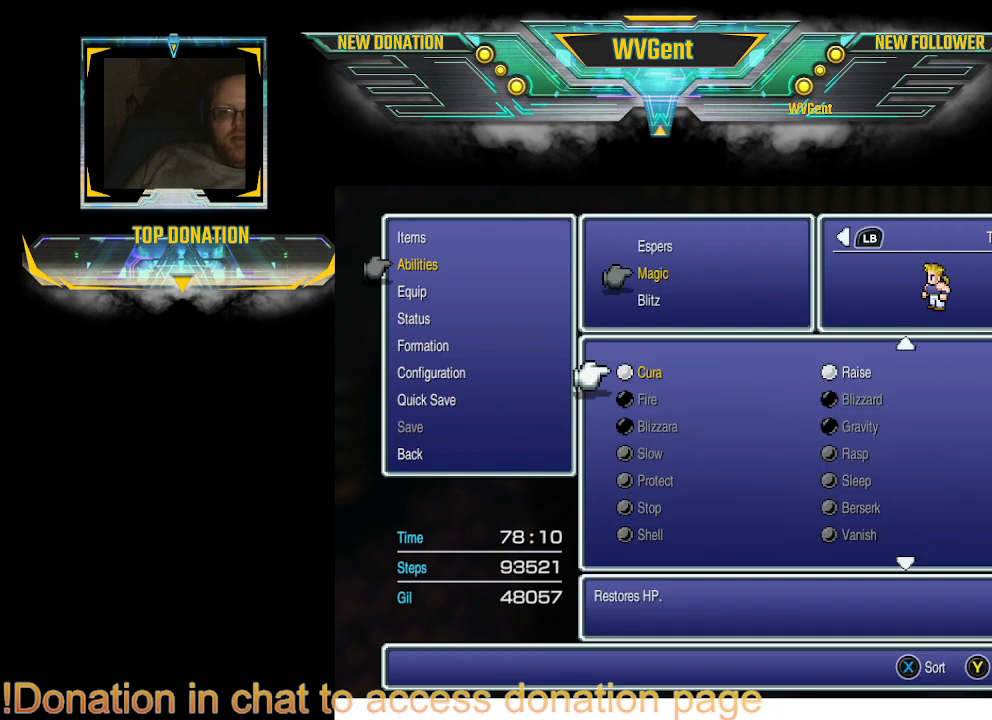
{"buttons": ["CIRCLE"], "left_stick": "center", "right_stick": "center", "events": [[100, "CIRCLE", "down"], [167, "CIRCLE", "up"], [300, "CIRCLE", "down"], [367, "CIRCLE", "up"], [467, "CIRCLE", "down"]]}
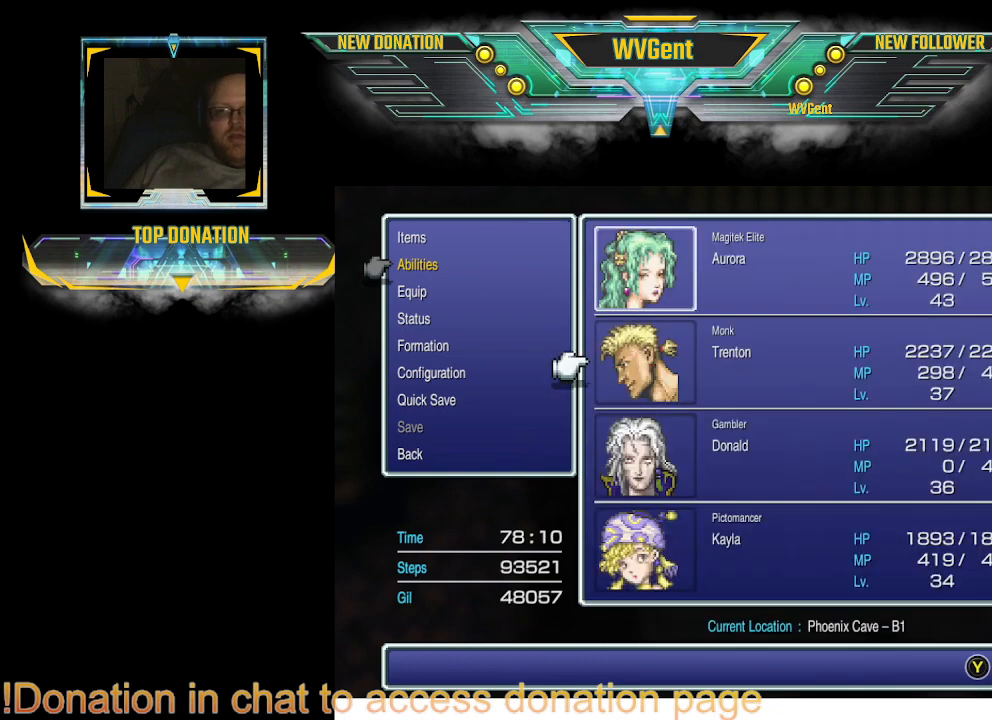
{"buttons": [], "left_stick": "center", "right_stick": "center", "events": [[133, "CIRCLE", "up"], [233, "CIRCLE", "down"], [300, "CIRCLE", "up"]]}
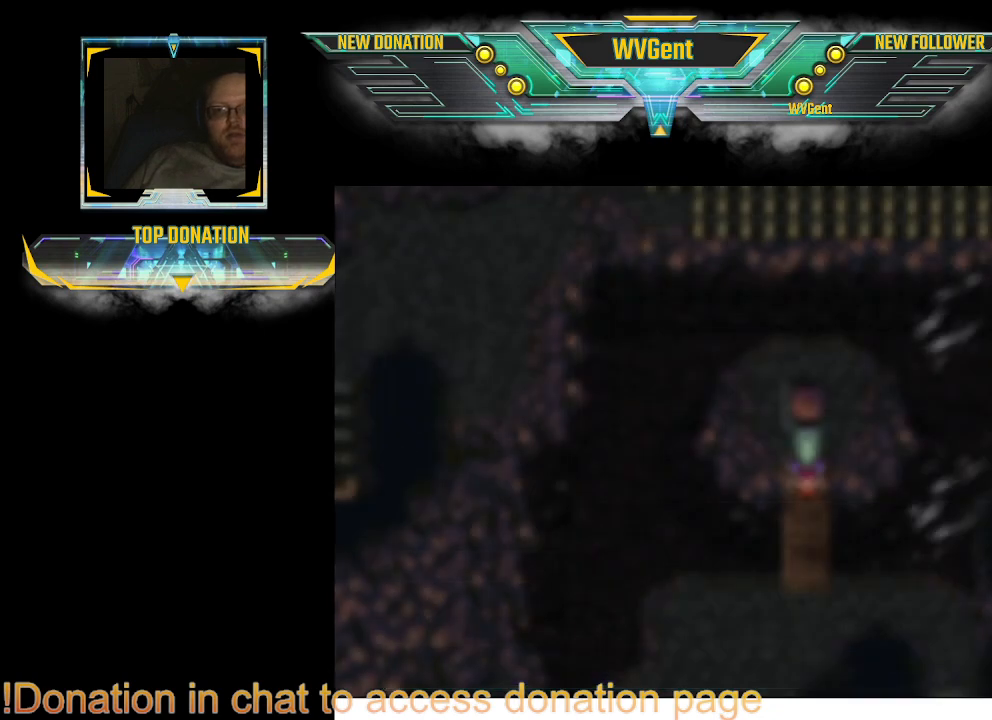
{"buttons": [], "left_stick": "center", "right_stick": "center", "events": []}
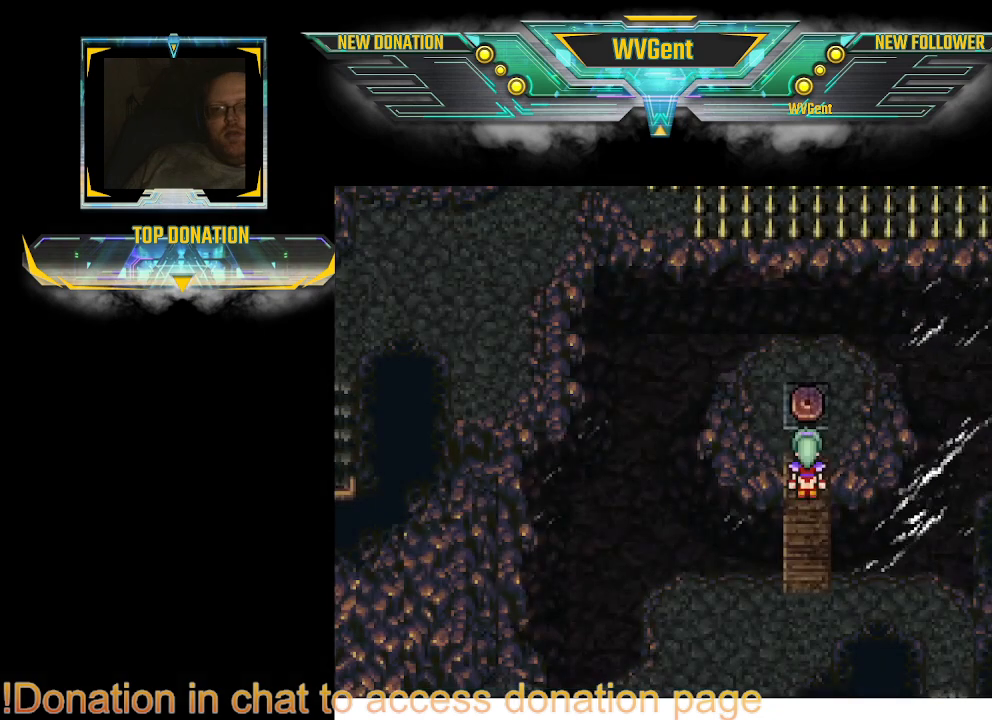
{"buttons": [], "left_stick": "center", "right_stick": "center", "events": [[67, "left_stick", "up"], [367, "left_stick", "center"]]}
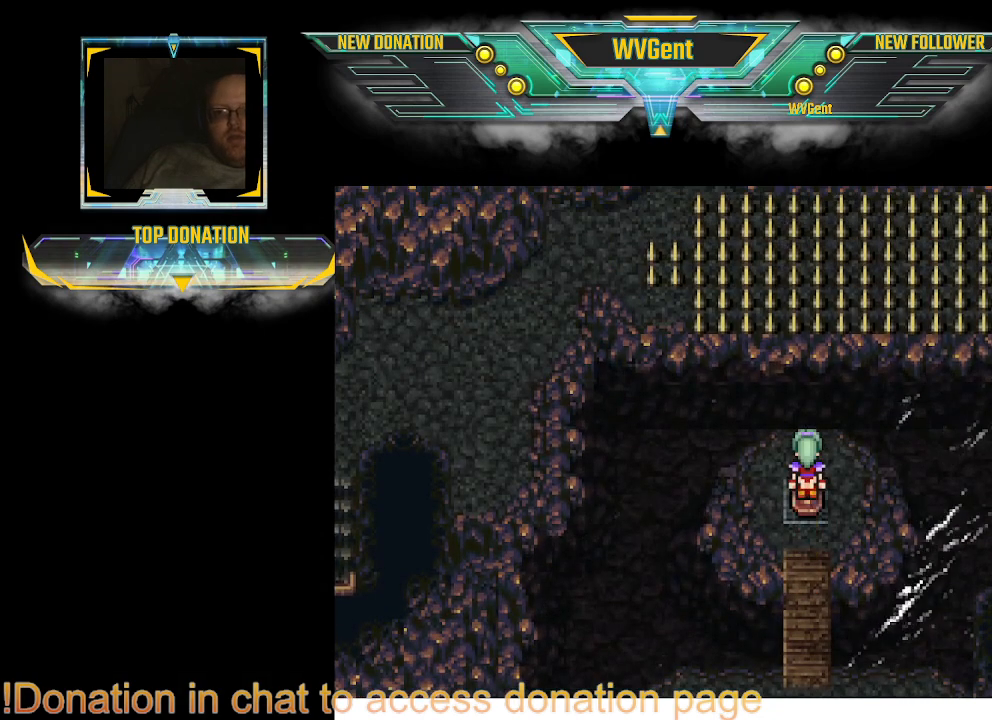
{"buttons": [], "left_stick": "center", "right_stick": "center", "events": []}
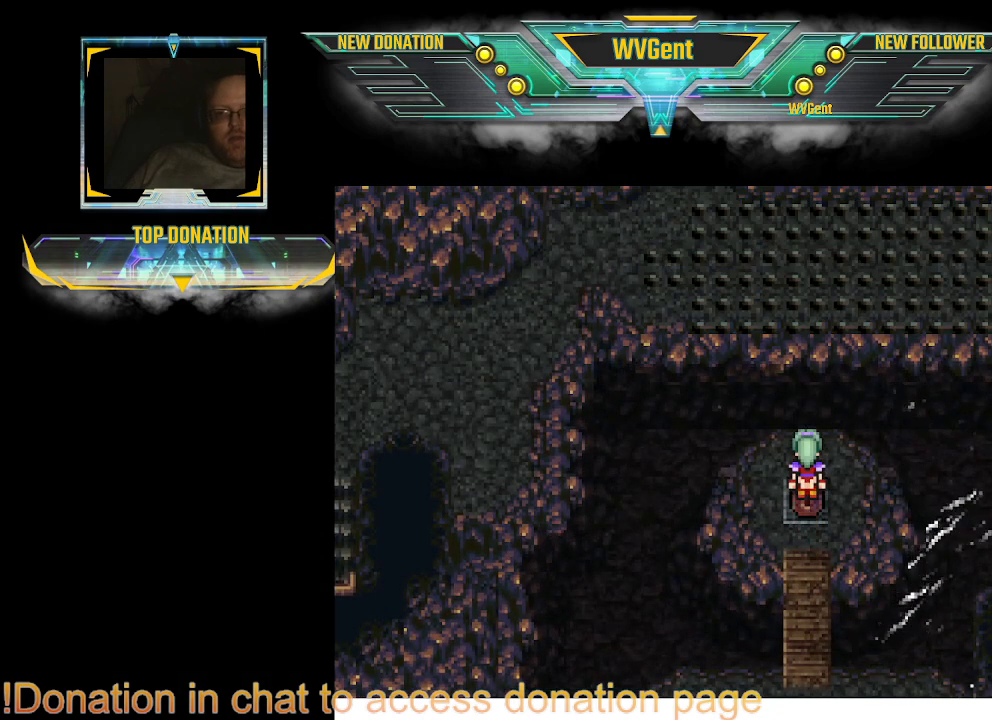
{"buttons": [], "left_stick": "down", "right_stick": "center", "events": [[200, "left_stick", "down"]]}
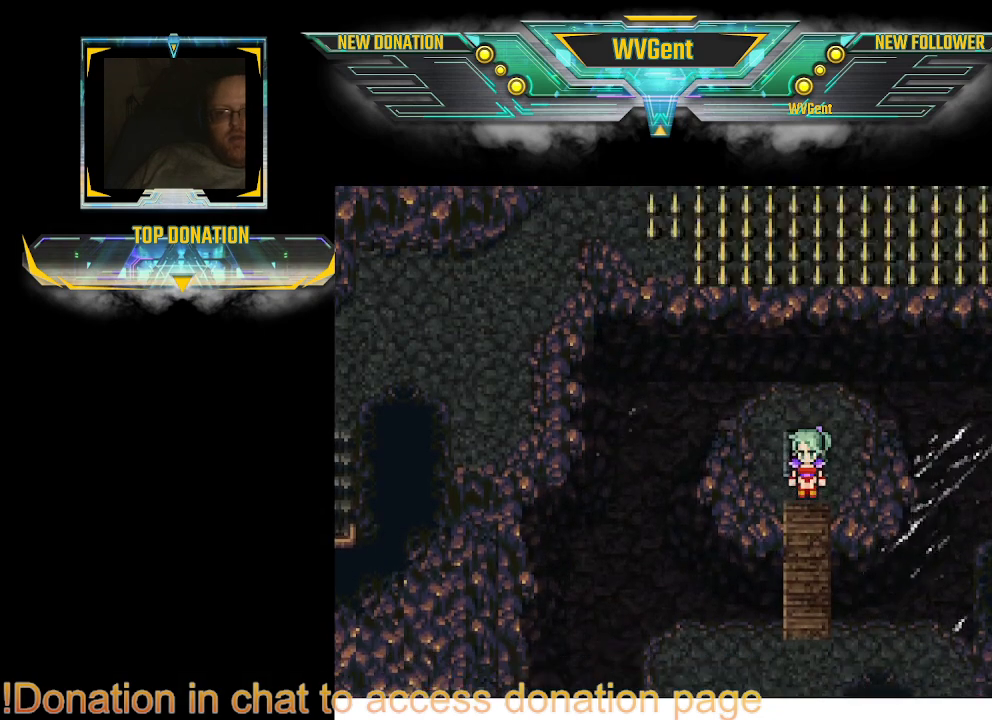
{"buttons": [], "left_stick": "down", "right_stick": "center", "events": [[167, "left_stick", "center"], [367, "left_stick", "down"]]}
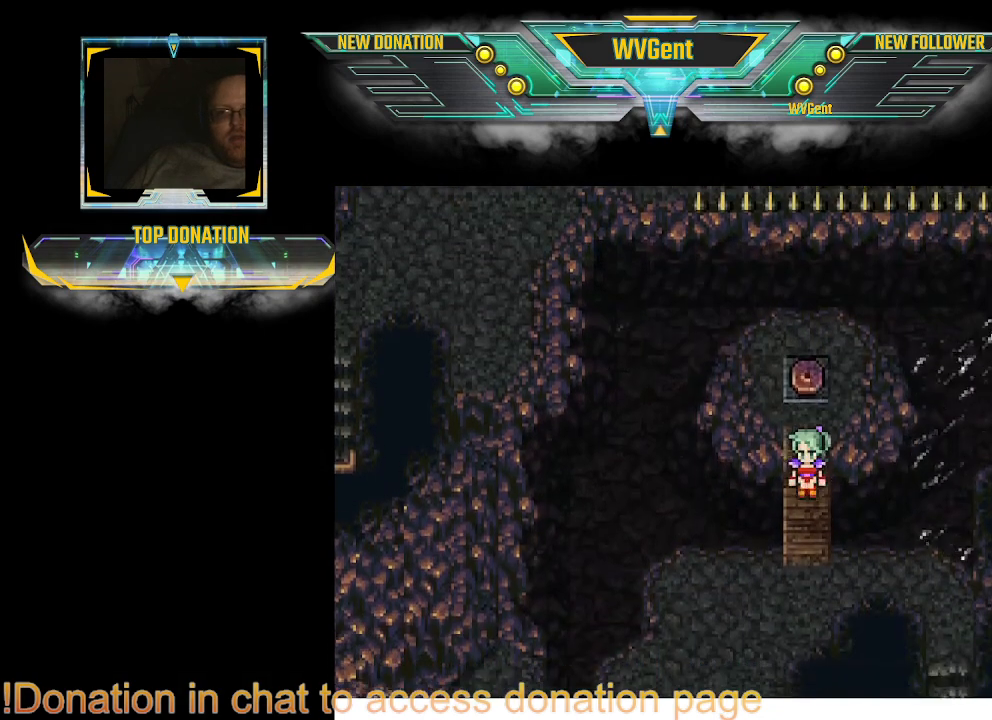
{"buttons": [], "left_stick": "down-left", "right_stick": "center", "events": [[367, "left_stick", "down-left"]]}
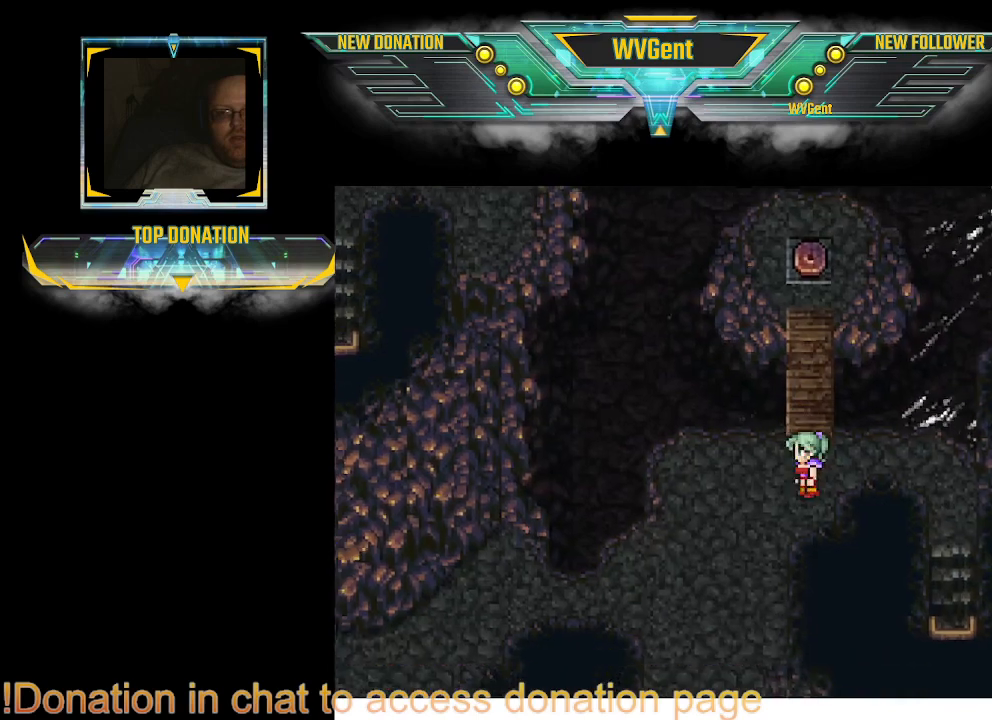
{"buttons": [], "left_stick": "down", "right_stick": "center", "events": [[433, "left_stick", "down"]]}
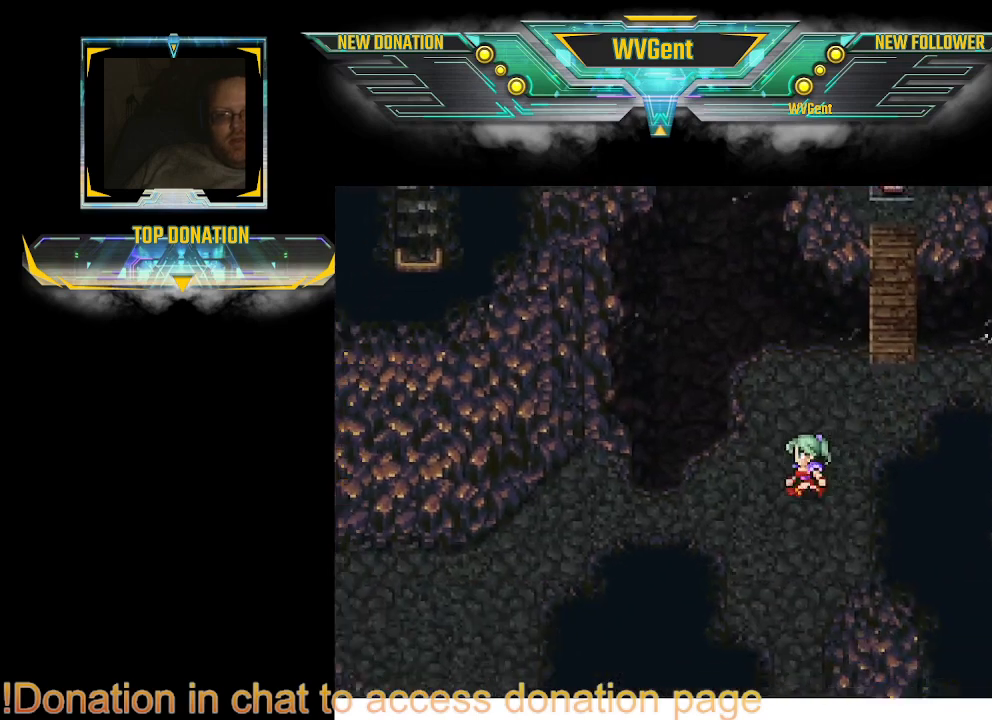
{"buttons": [], "left_stick": "down", "right_stick": "center", "events": []}
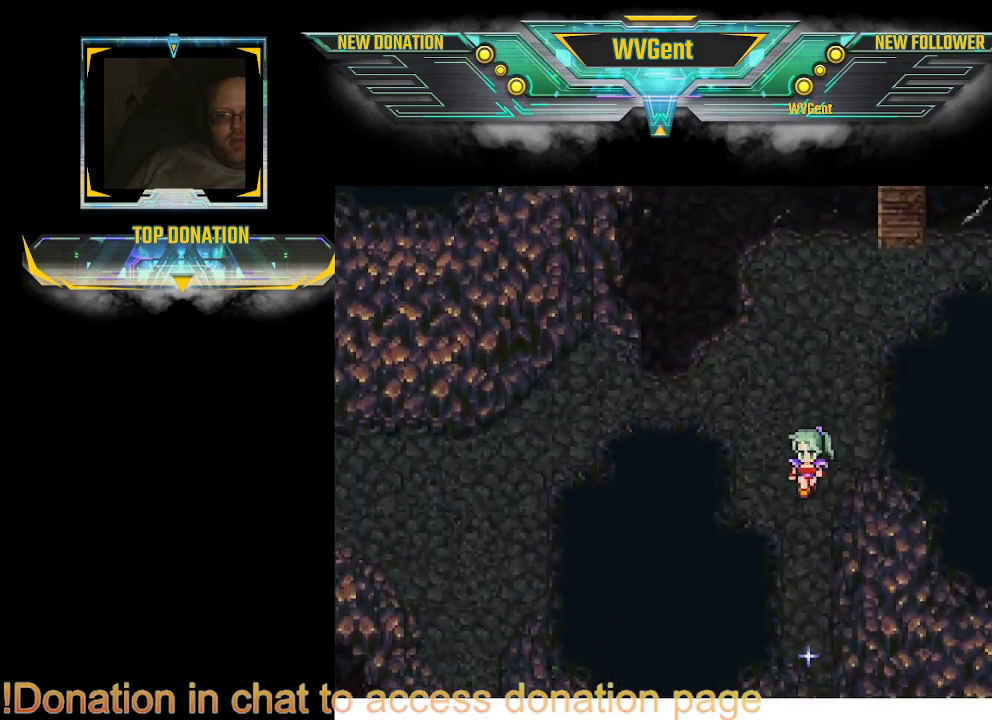
{"buttons": [], "left_stick": "center", "right_stick": "center", "events": [[467, "left_stick", "center"]]}
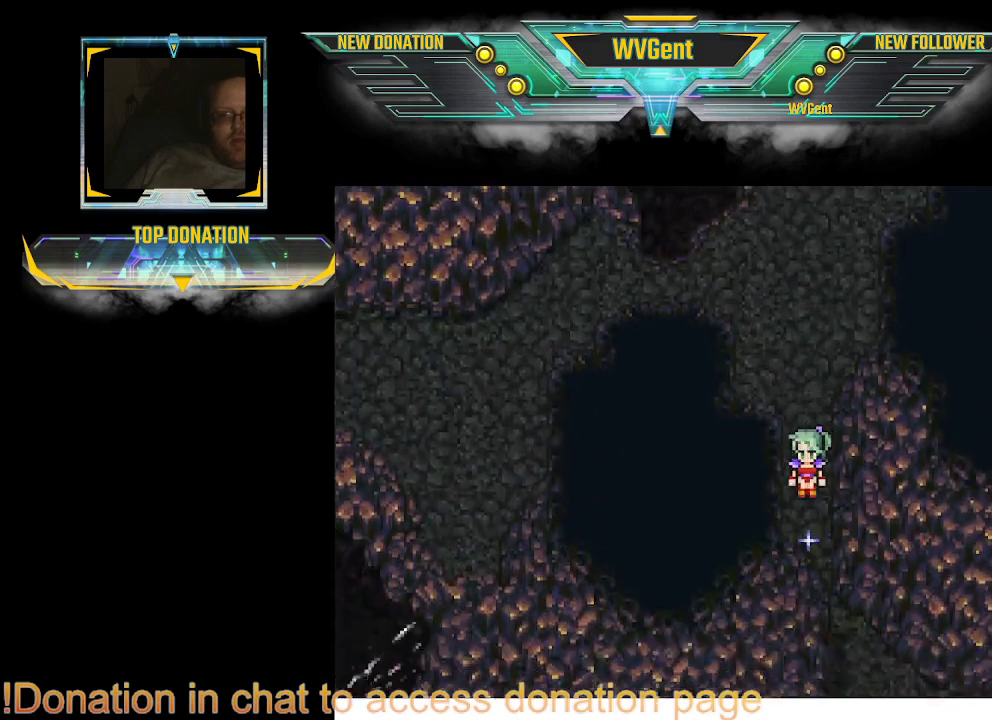
{"buttons": [], "left_stick": "down", "right_stick": "center", "events": [[500, "left_stick", "down"]]}
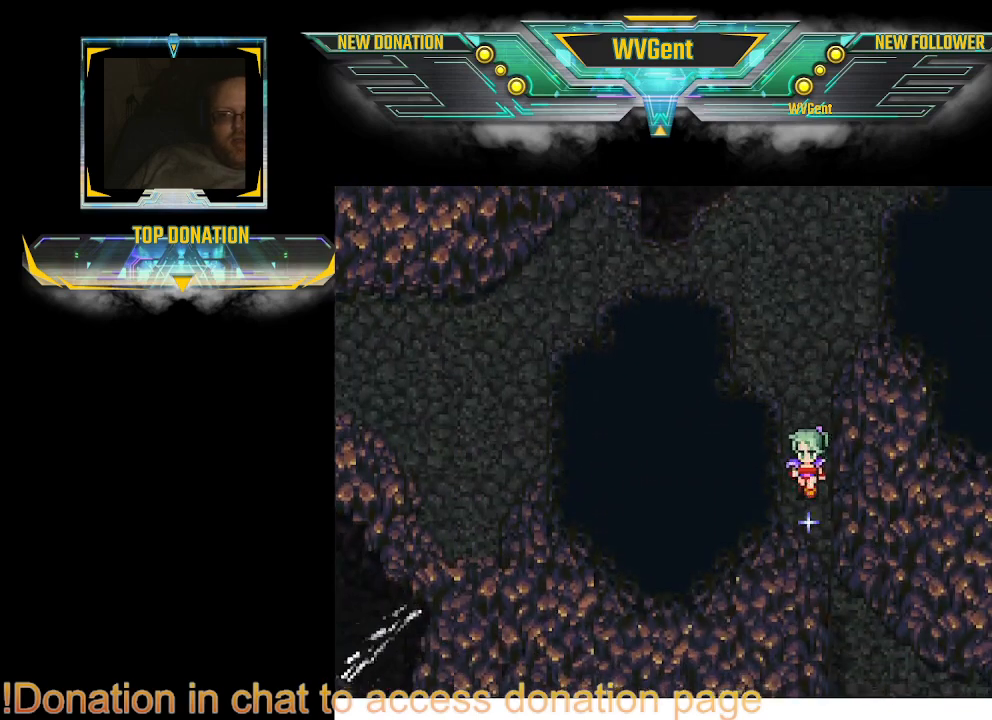
{"buttons": [], "left_stick": "center", "right_stick": "center", "events": [[300, "left_stick", "center"]]}
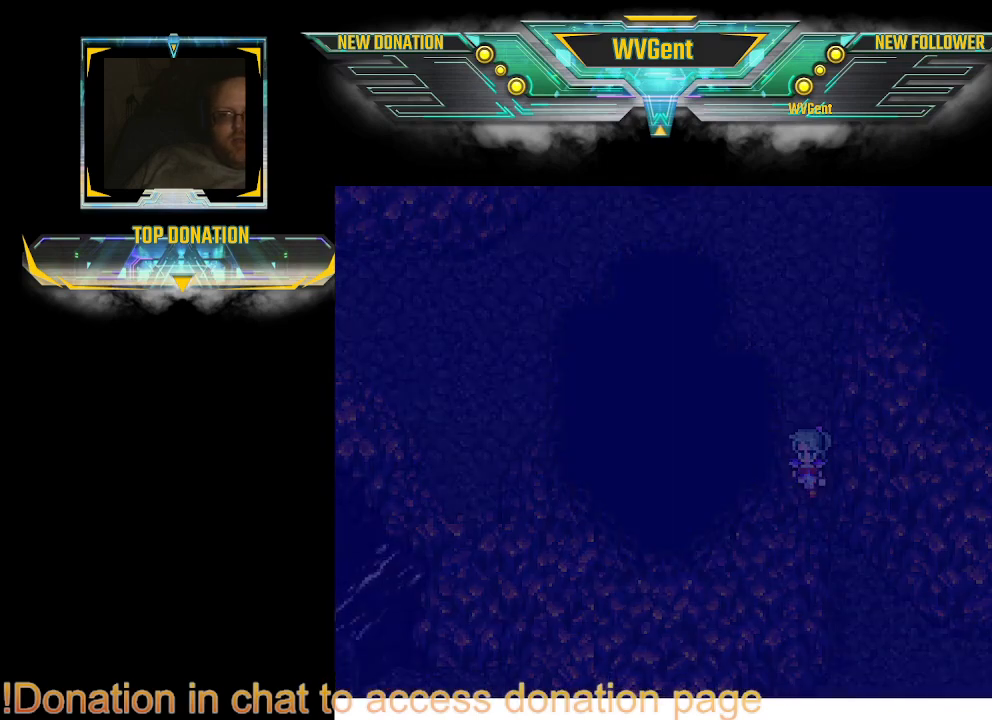
{"buttons": [], "left_stick": "center", "right_stick": "center", "events": []}
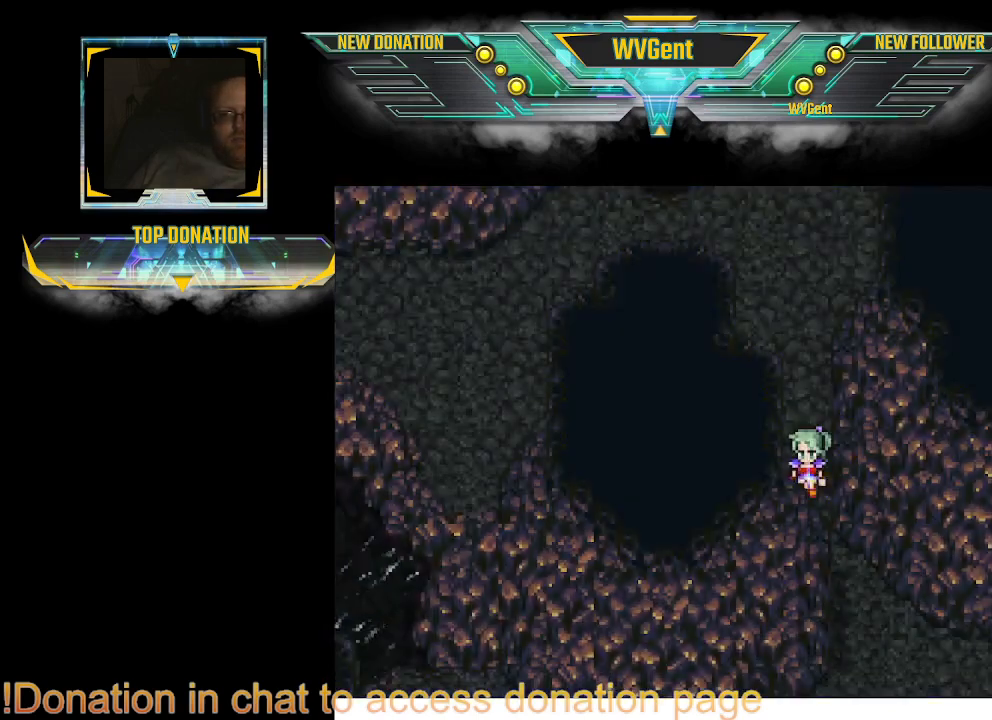
{"buttons": [], "left_stick": "center", "right_stick": "center", "events": [[333, "TRIANGLE", "down"], [467, "TRIANGLE", "up"]]}
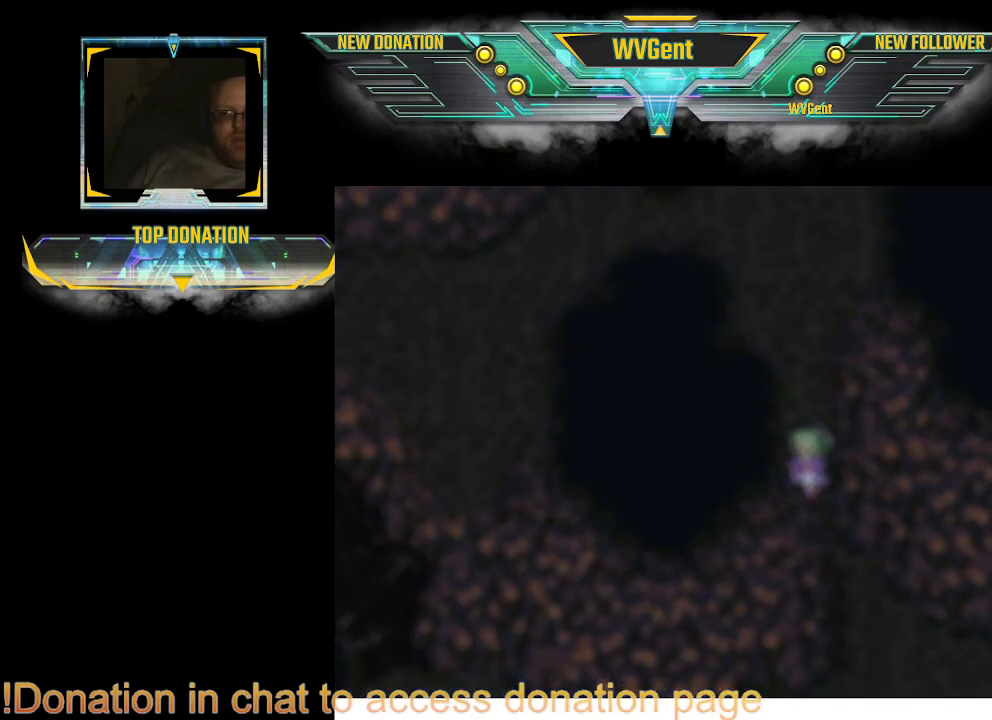
{"buttons": [], "left_stick": "center", "right_stick": "center", "events": []}
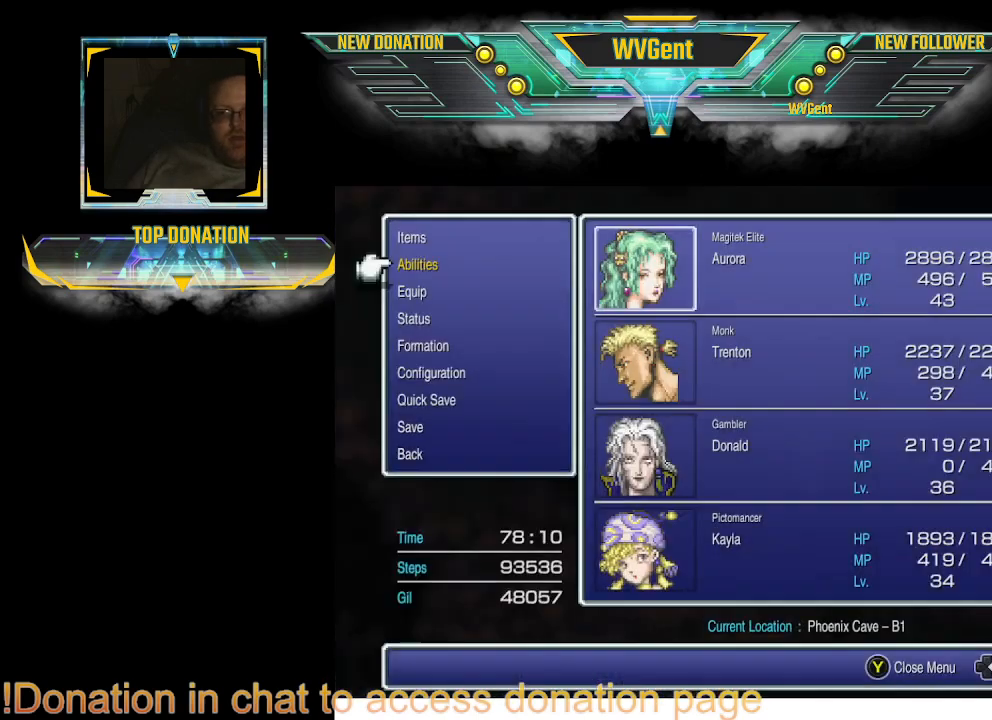
{"buttons": [], "left_stick": "center", "right_stick": "center", "events": [[167, "DPAD_UP", "down"], [300, "DPAD_UP", "up"], [367, "DPAD_UP", "down"], [467, "DPAD_UP", "up"]]}
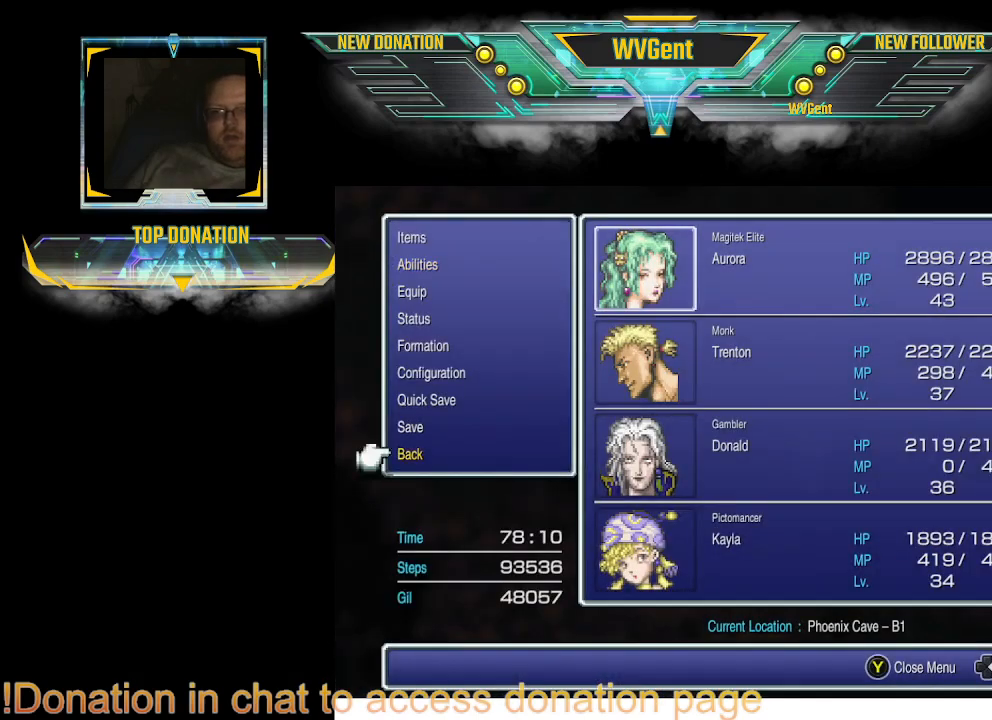
{"buttons": [], "left_stick": "center", "right_stick": "center", "events": [[33, "DPAD_UP", "down"], [100, "DPAD_UP", "up"], [300, "CROSS", "down"], [400, "CROSS", "up"]]}
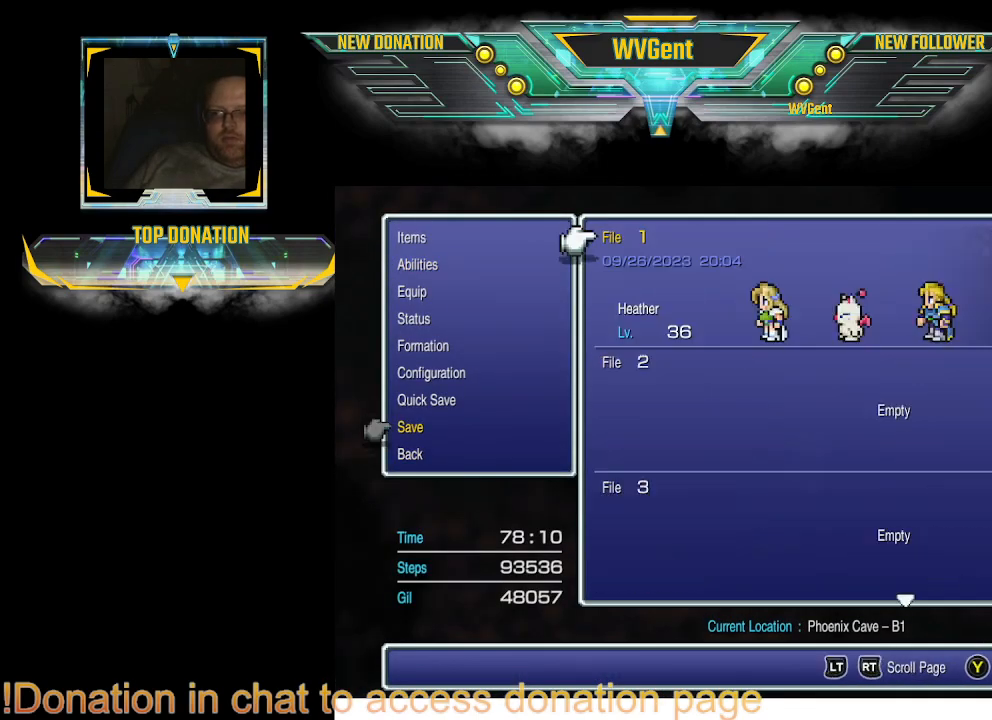
{"buttons": [], "left_stick": "center", "right_stick": "center", "events": []}
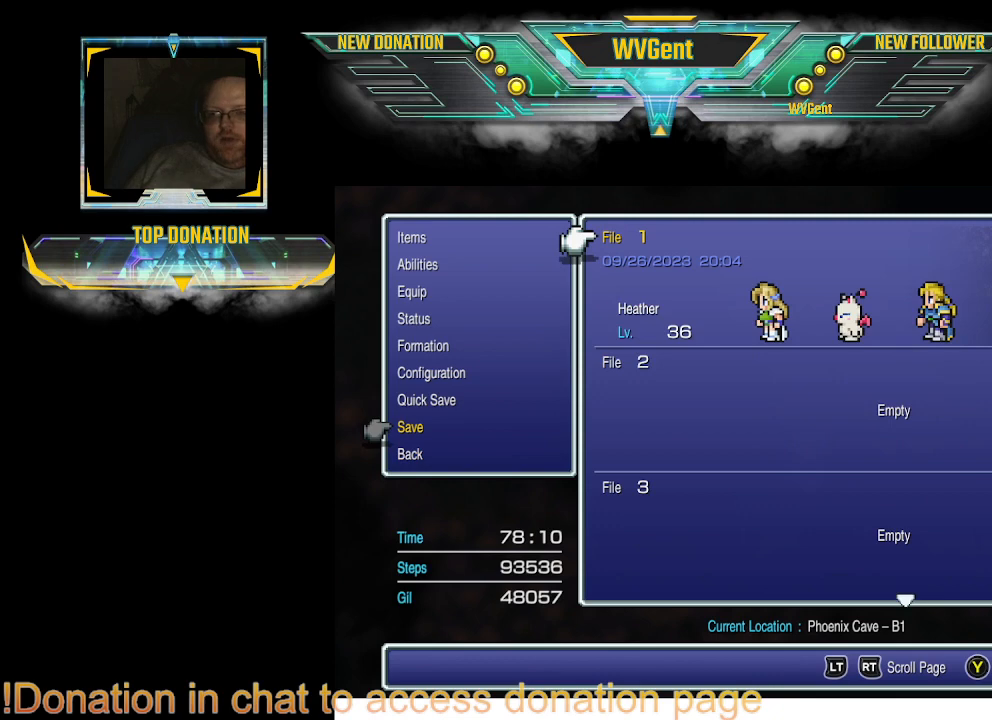
{"buttons": [], "left_stick": "center", "right_stick": "center", "events": []}
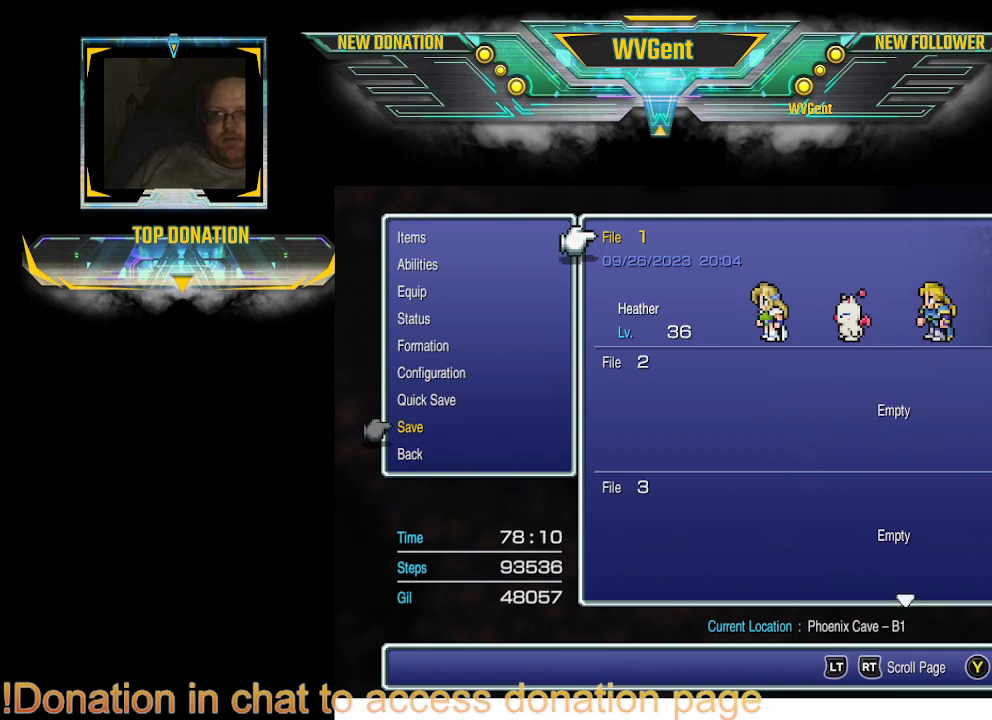
{"buttons": [], "left_stick": "center", "right_stick": "center", "events": []}
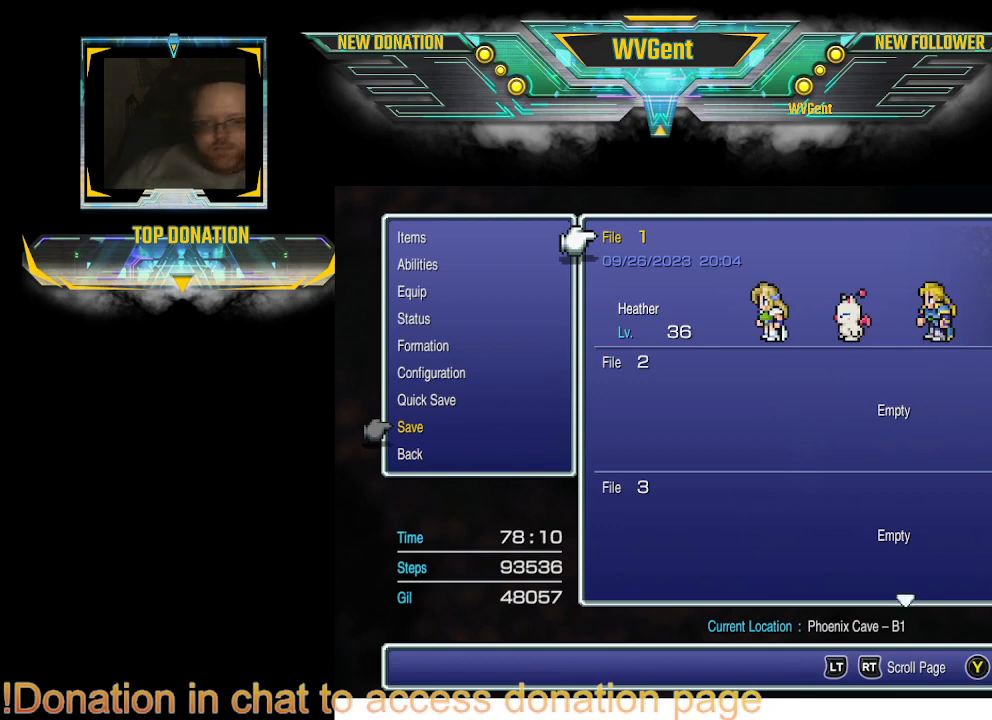
{"buttons": [], "left_stick": "center", "right_stick": "center", "events": [[133, "left_stick", "down"], [300, "left_stick", "center"]]}
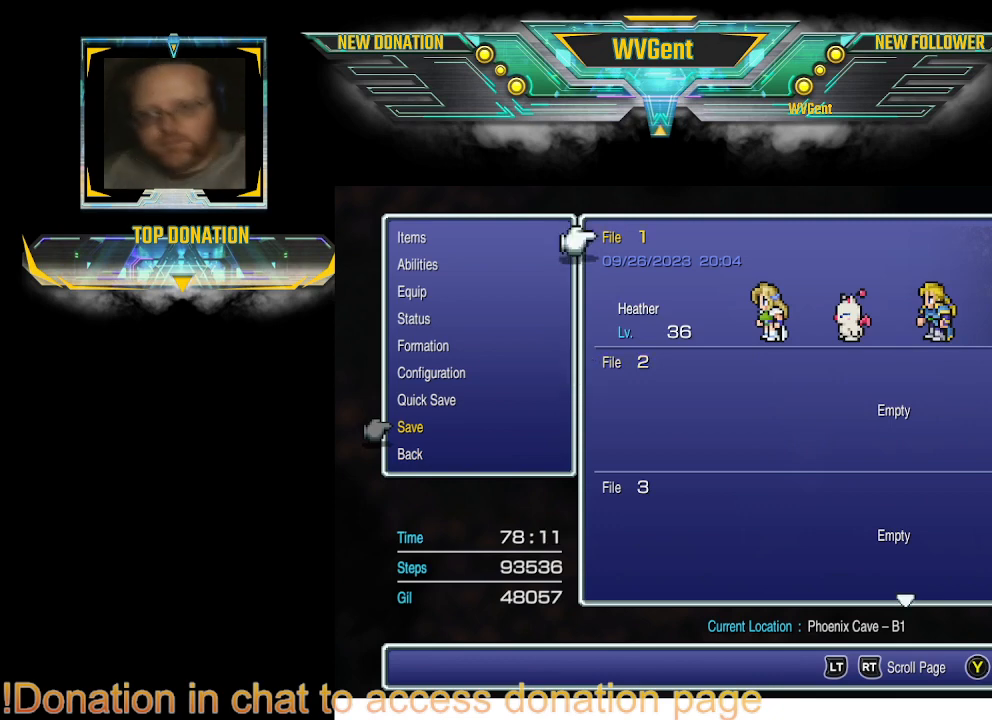
{"buttons": [], "left_stick": "center", "right_stick": "center", "events": [[333, "left_stick", "up"], [400, "left_stick", "center"]]}
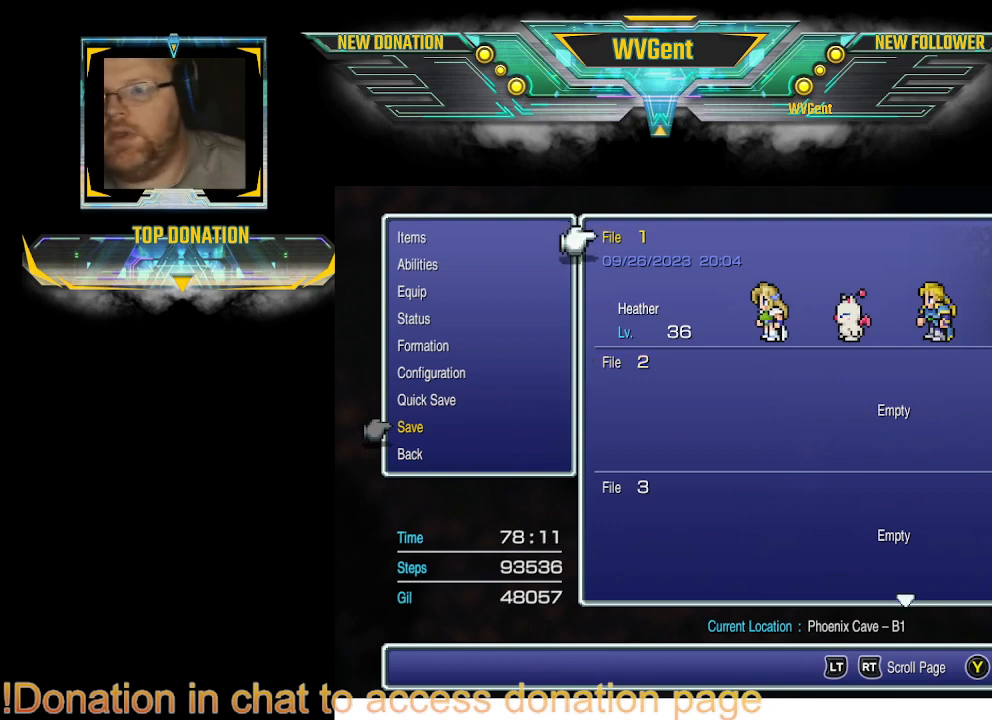
{"buttons": [], "left_stick": "center", "right_stick": "center", "events": [[267, "left_stick", "right"], [333, "CROSS", "down"], [333, "left_stick", "center"], [467, "CROSS", "up"]]}